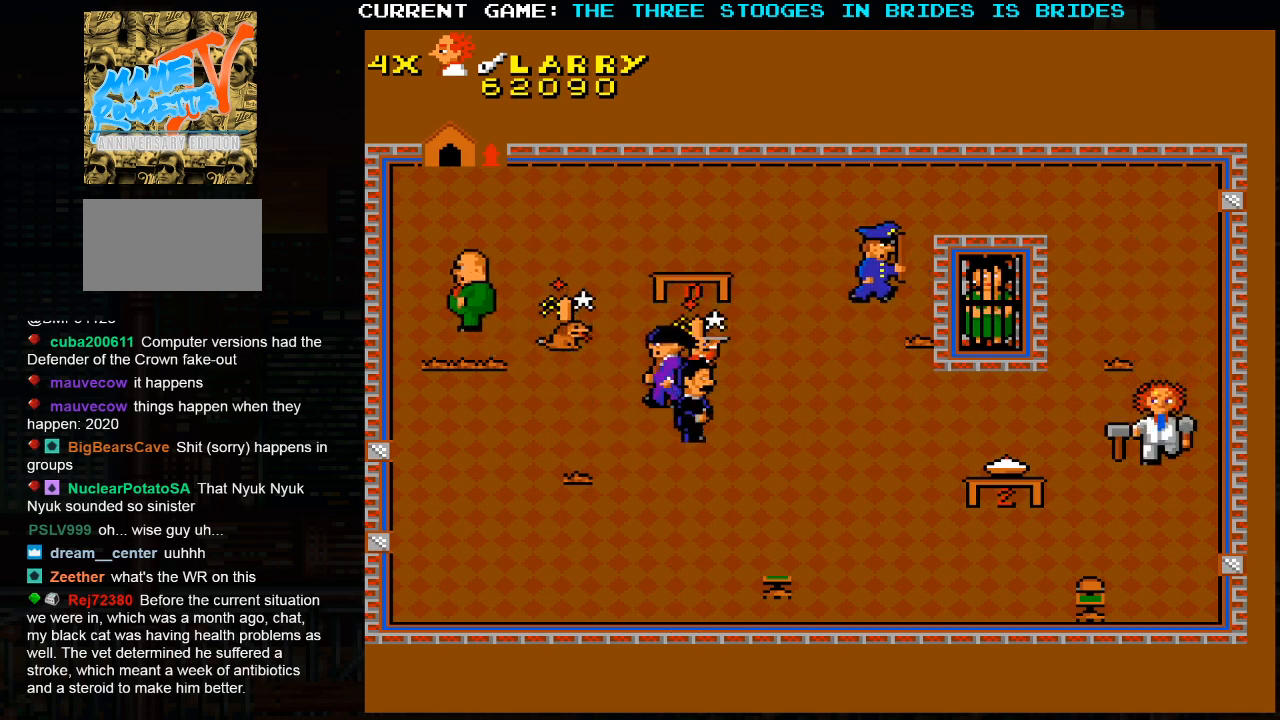
Gameplay with a controller (arcade stick); each line is a JSON object with the inputs held at the frame after it. "events" lists button and stick changes between this image and that frame as [ms after this image, input, new state], when the widget could be followed in between. Not read: L3 R3.
{"buttons": [], "left_stick": "center", "events": [[450, "left_stick", "center"]]}
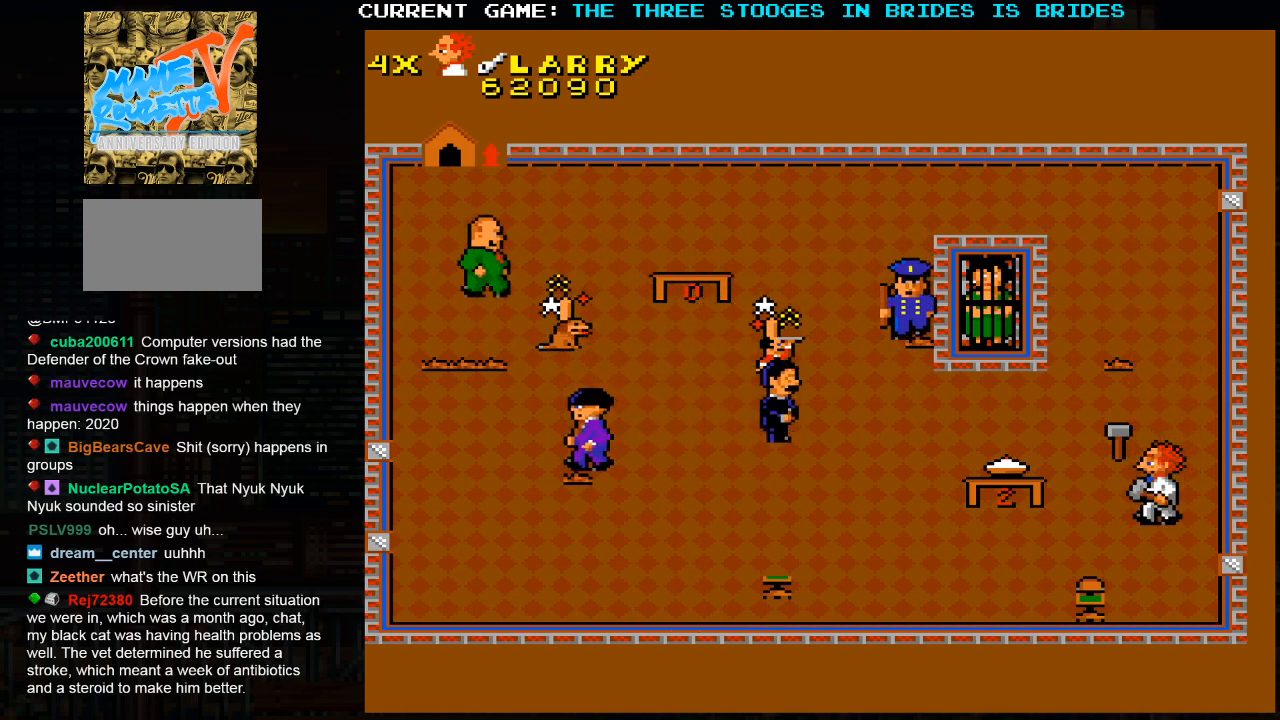
{"buttons": [], "left_stick": "center", "events": []}
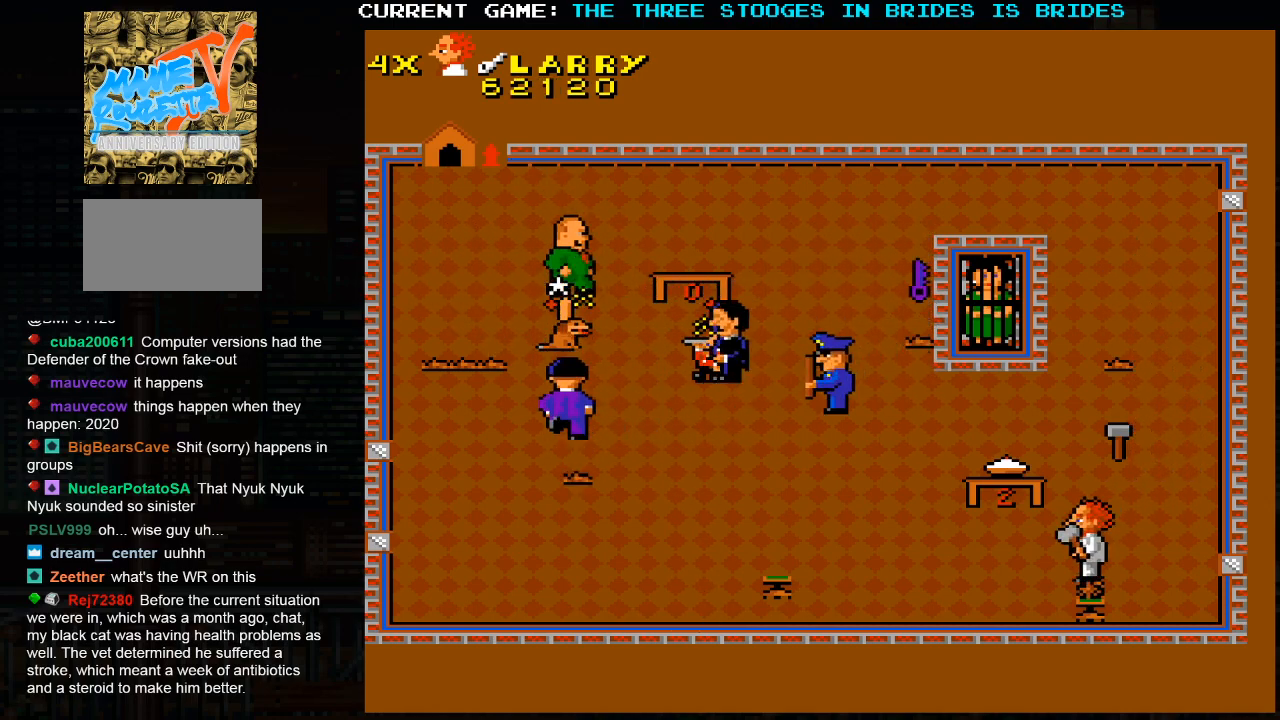
{"buttons": [], "left_stick": "center", "events": [[283, "left_stick", "left"], [483, "left_stick", "center"]]}
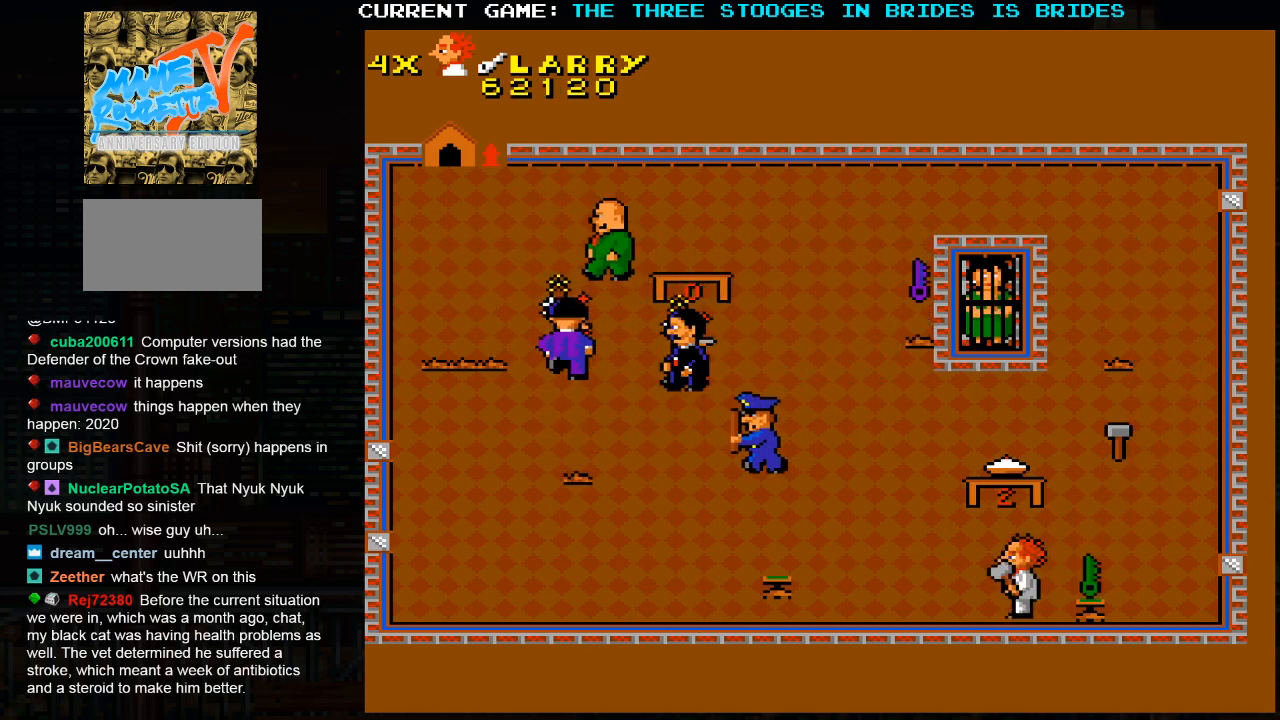
{"buttons": [], "left_stick": "right", "events": [[50, "left_stick", "right"]]}
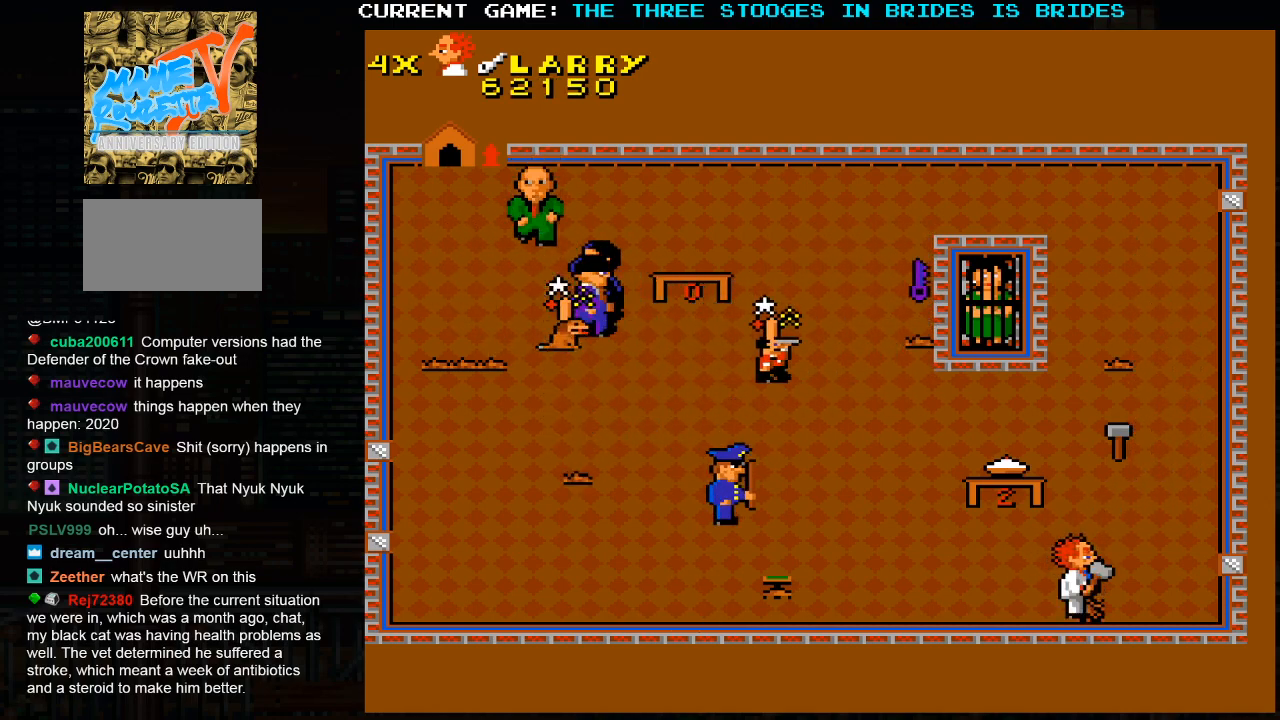
{"buttons": [], "left_stick": "center", "events": [[100, "left_stick", "center"]]}
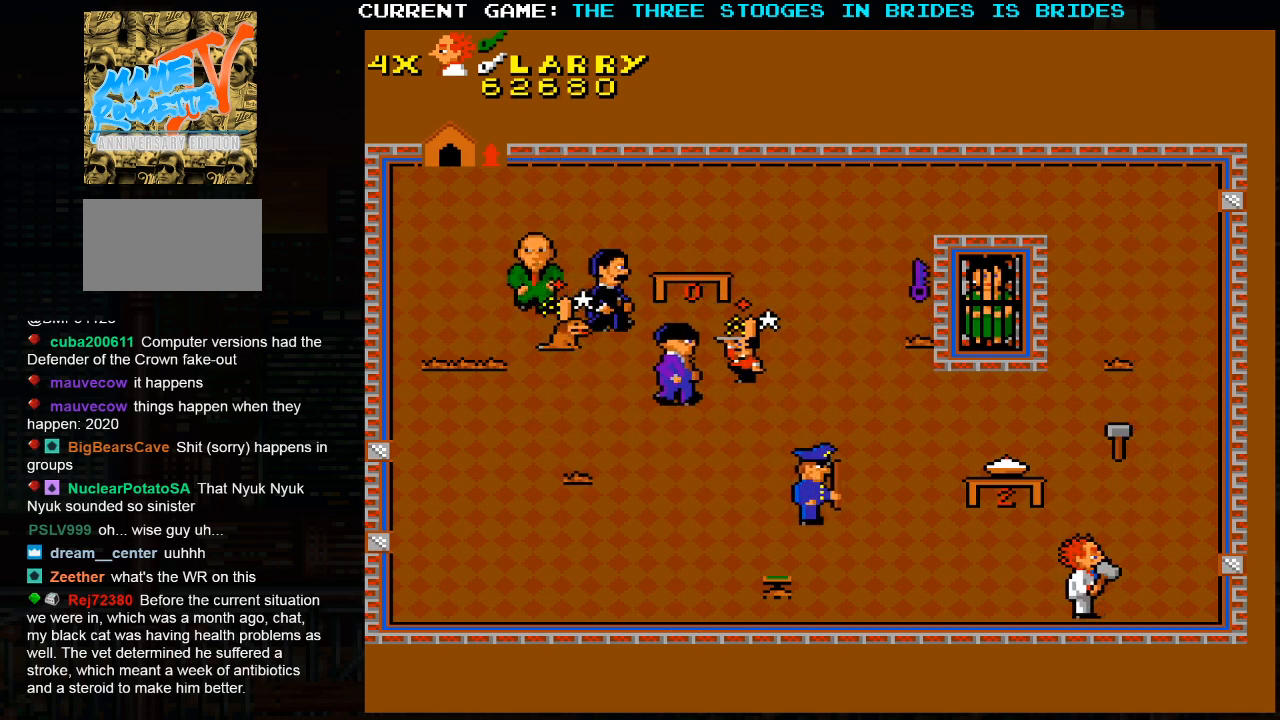
{"buttons": [], "left_stick": "up", "events": [[117, "left_stick", "right"], [217, "left_stick", "up-right"], [333, "left_stick", "up"]]}
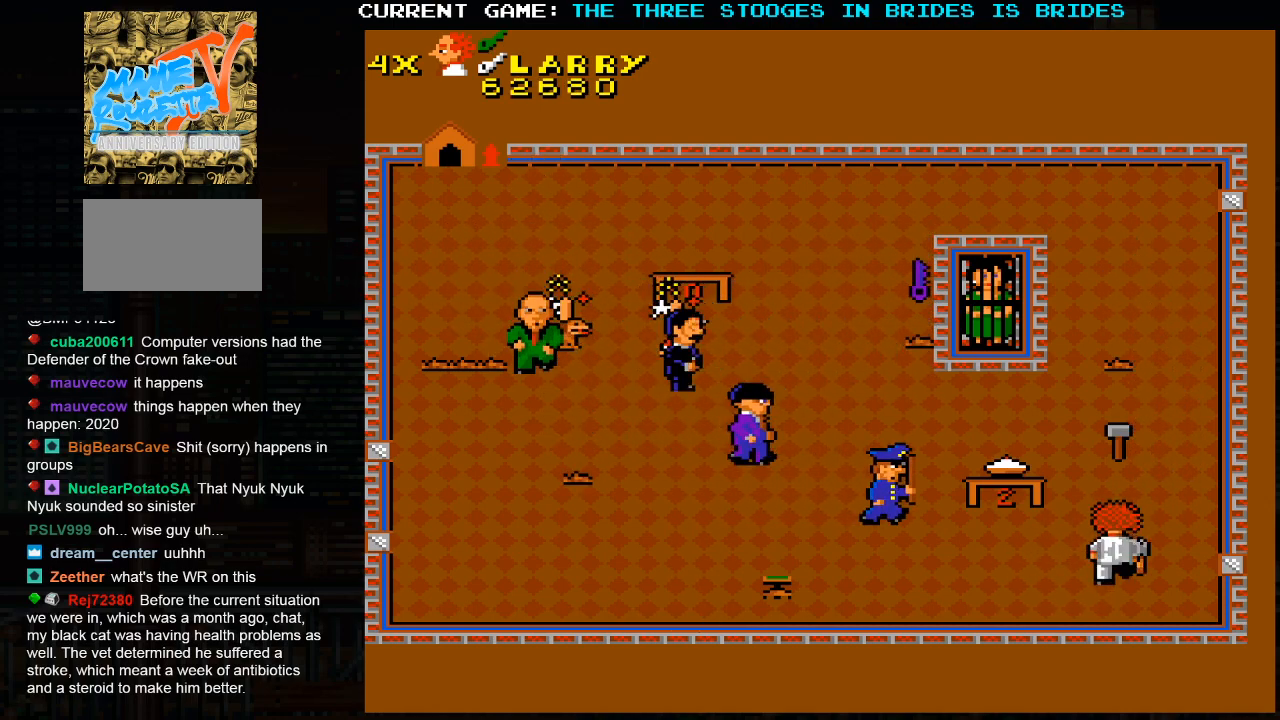
{"buttons": [], "left_stick": "center", "events": [[67, "left_stick", "right"], [117, "left_stick", "down-right"], [317, "left_stick", "center"]]}
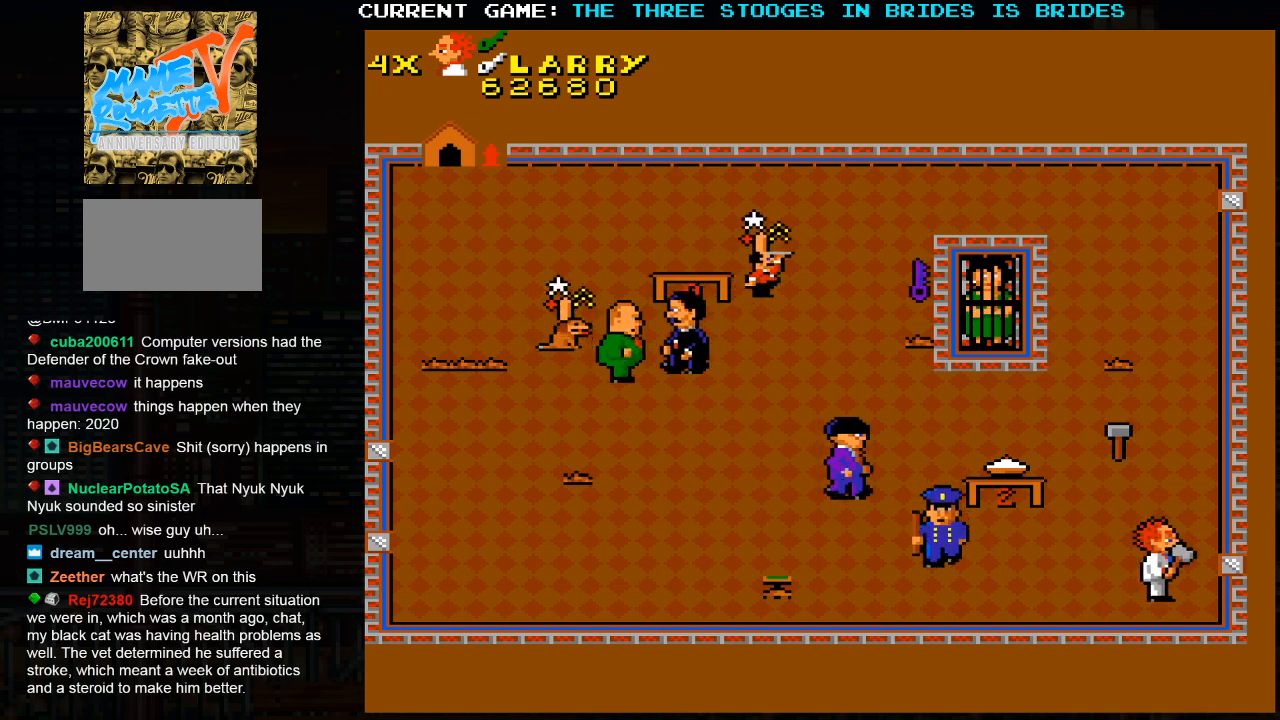
{"buttons": [], "left_stick": "up", "events": [[100, "left_stick", "up"]]}
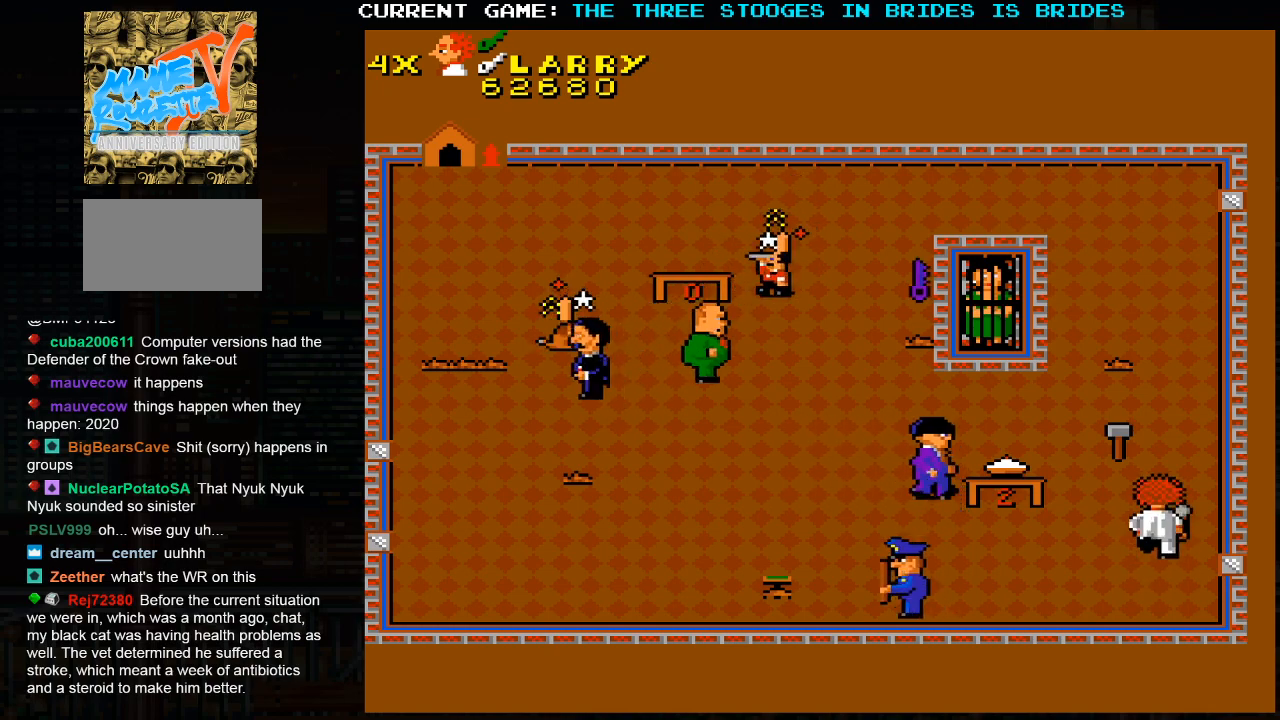
{"buttons": [], "left_stick": "center", "events": [[233, "left_stick", "center"]]}
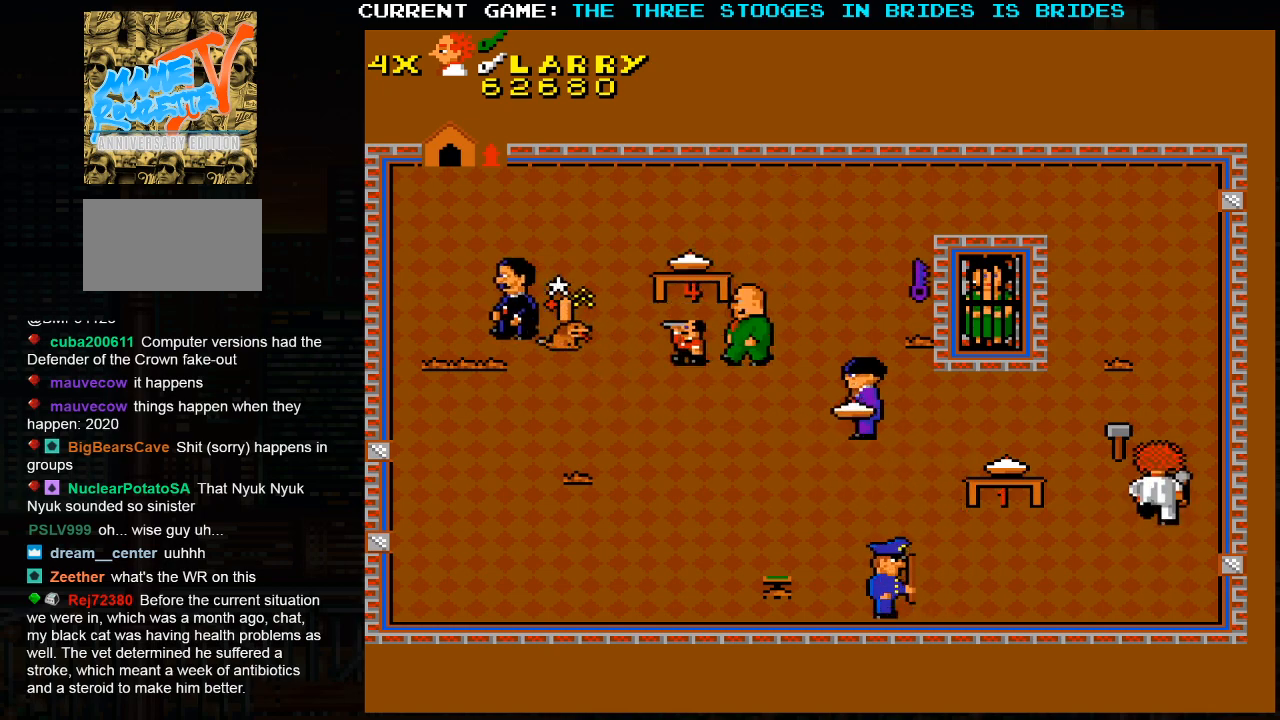
{"buttons": [], "left_stick": "up", "events": [[300, "left_stick", "up"]]}
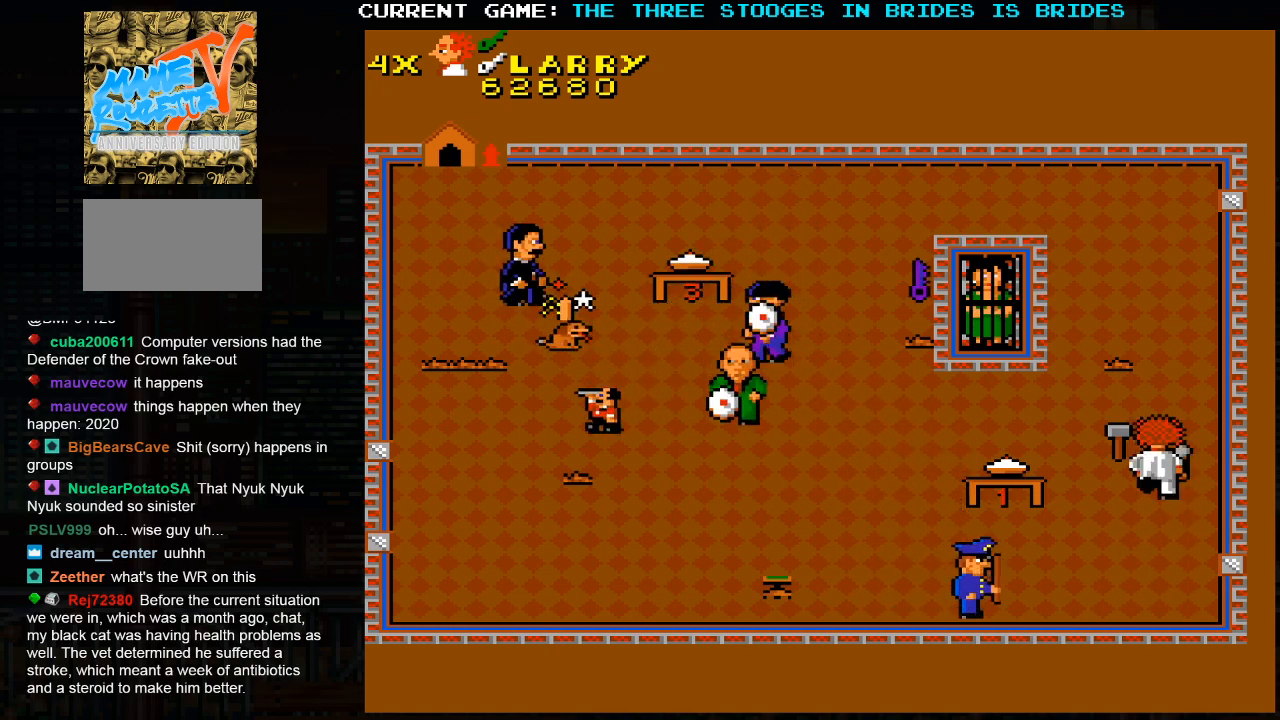
{"buttons": [], "left_stick": "up", "events": []}
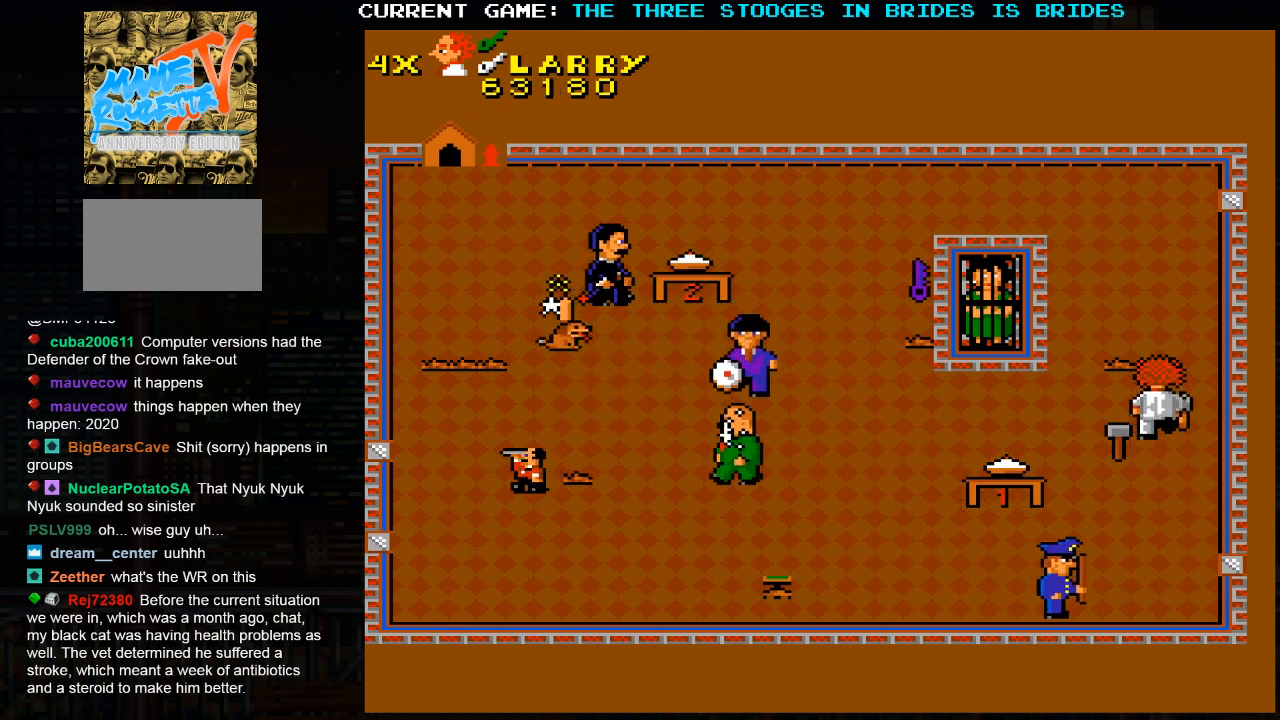
{"buttons": [], "left_stick": "up", "events": []}
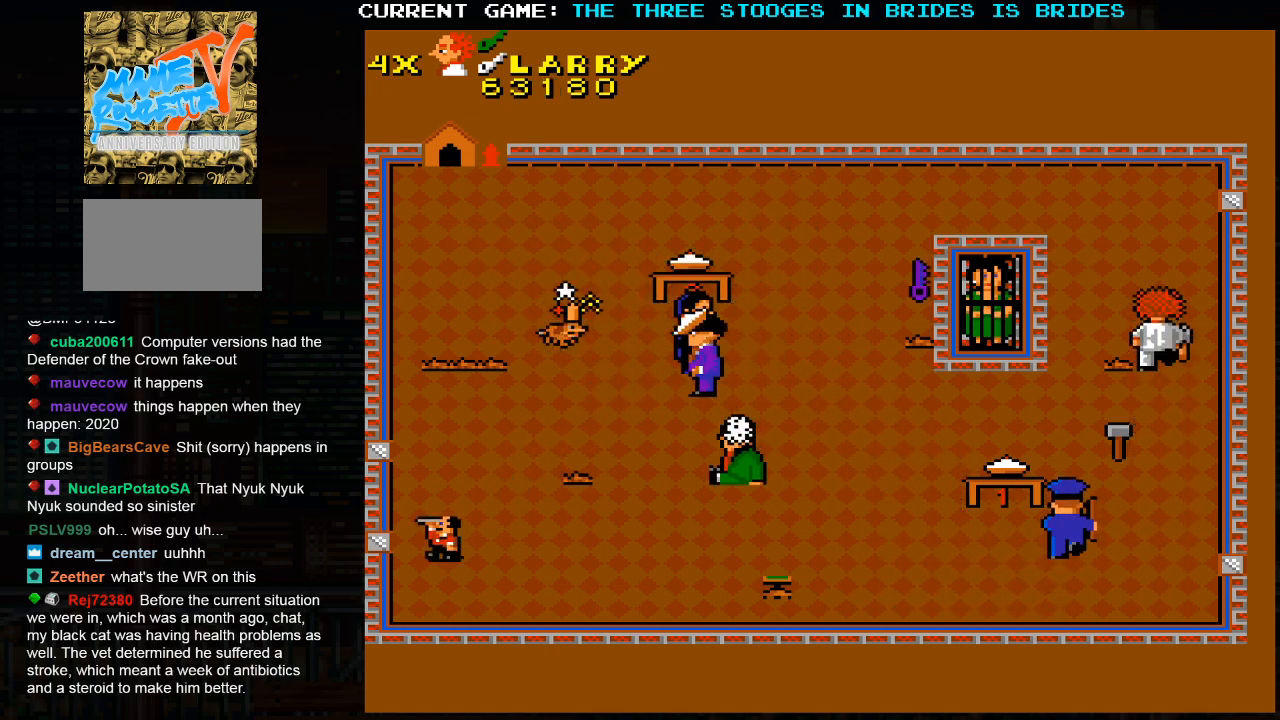
{"buttons": [], "left_stick": "up-left", "events": [[317, "left_stick", "up-left"]]}
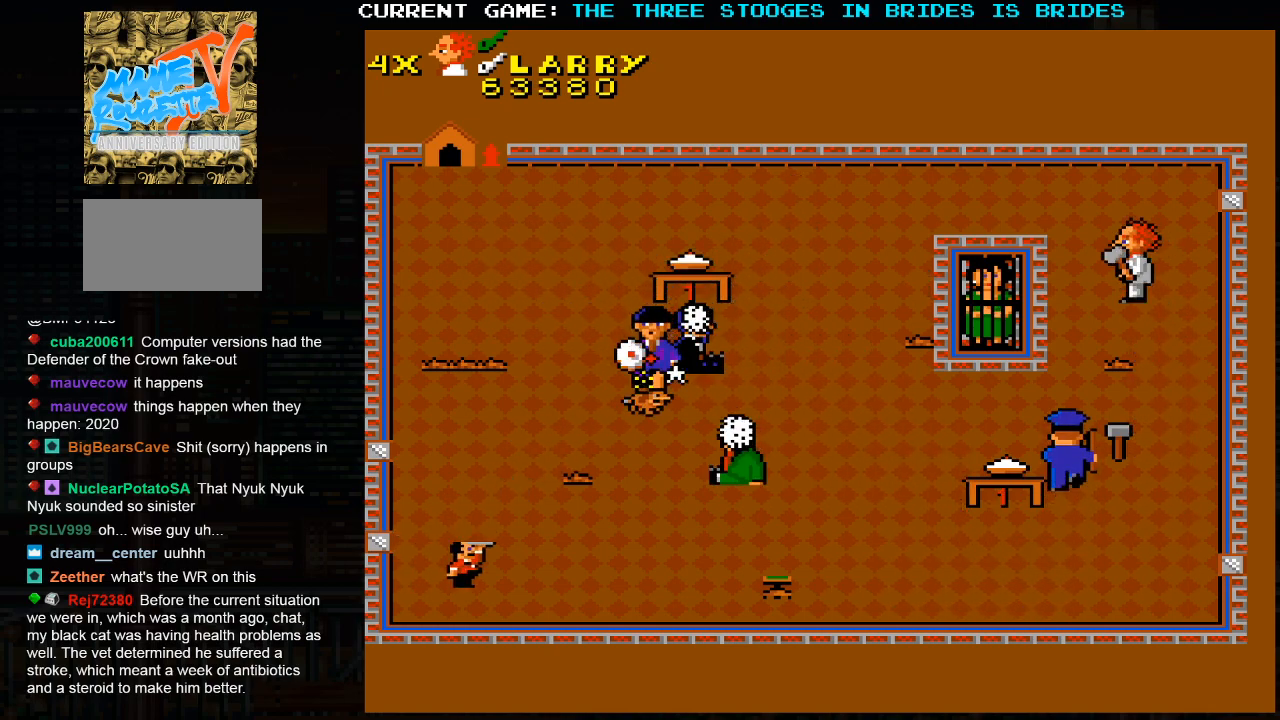
{"buttons": [], "left_stick": "up-left", "events": [[267, "left_stick", "up"], [450, "left_stick", "up-left"]]}
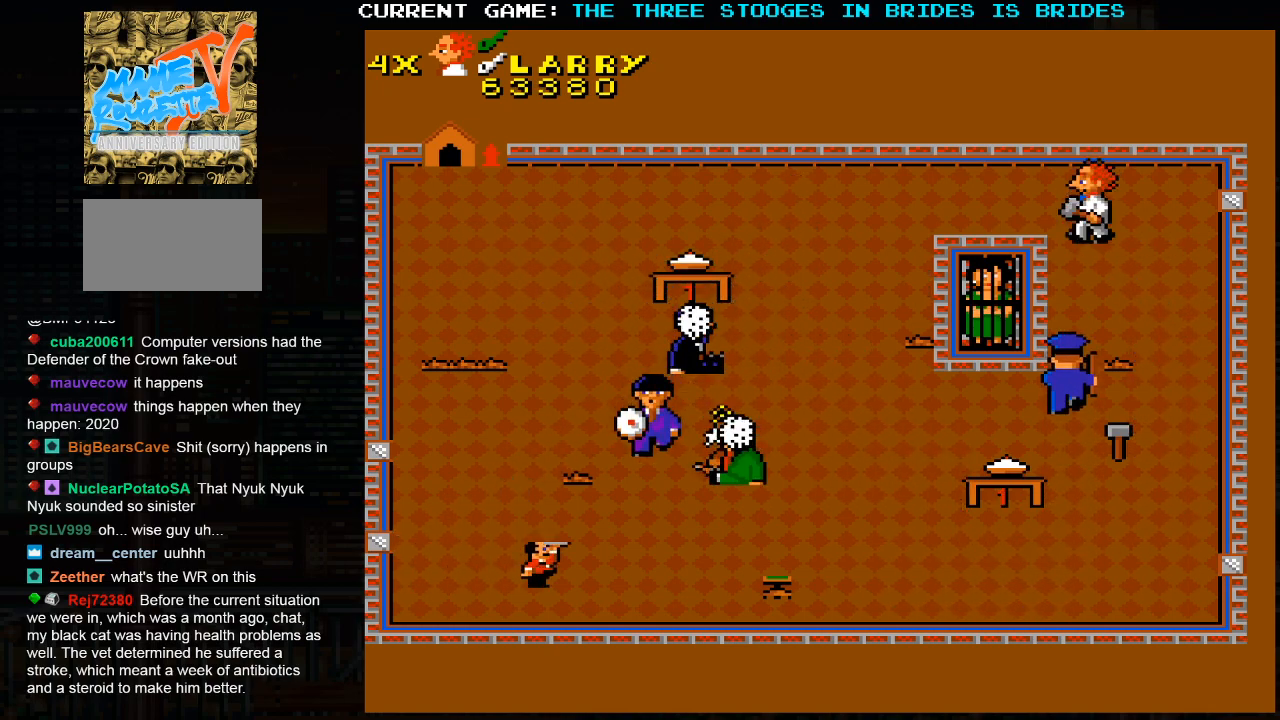
{"buttons": [], "left_stick": "left", "events": [[133, "left_stick", "left"]]}
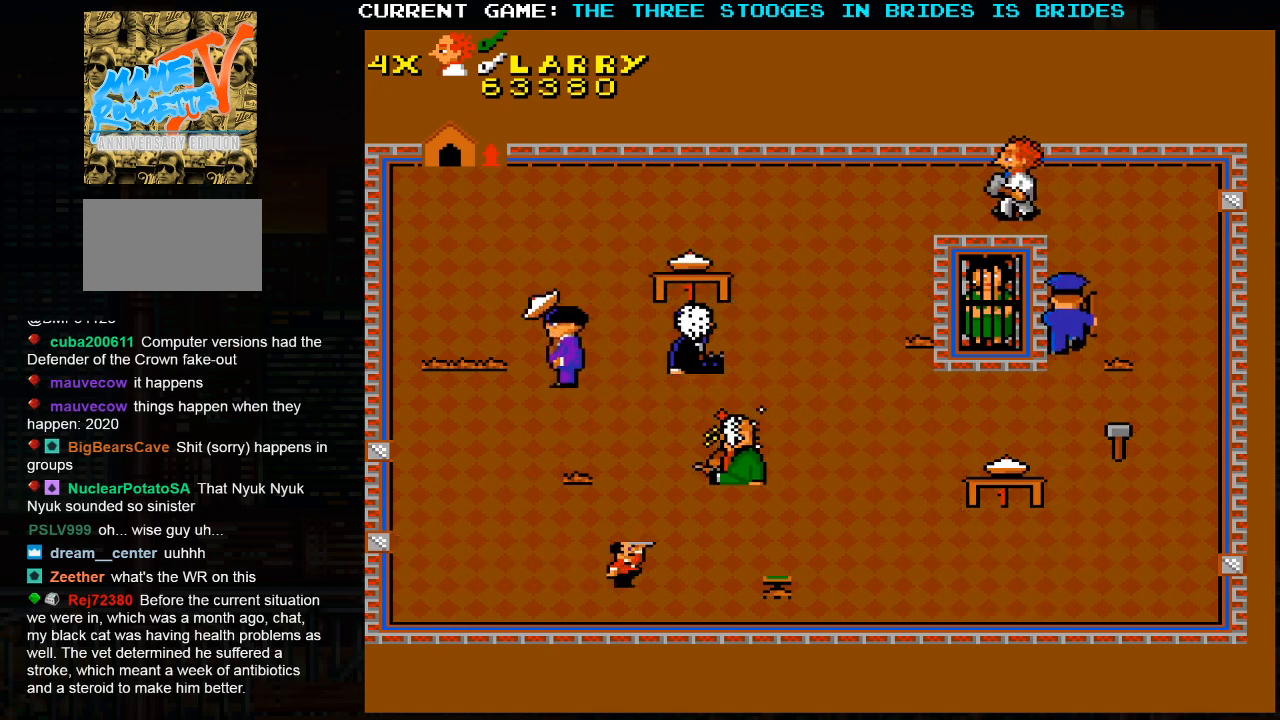
{"buttons": [], "left_stick": "left", "events": []}
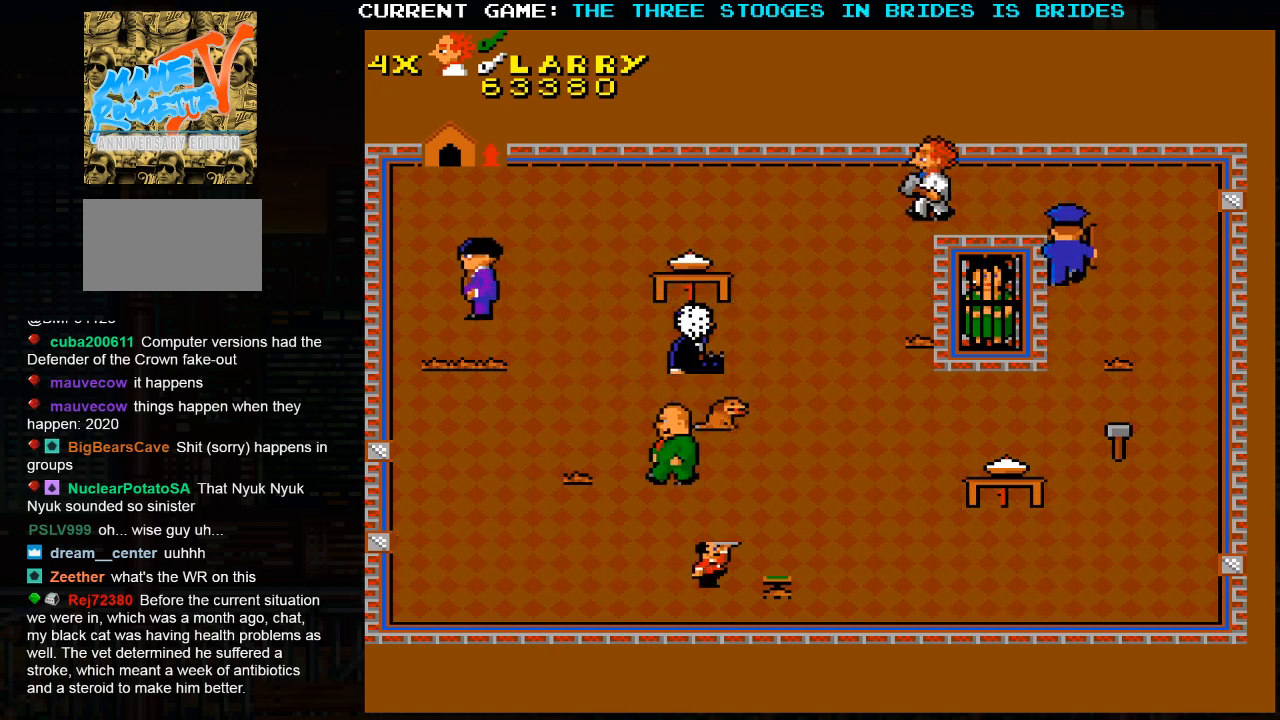
{"buttons": [], "left_stick": "center"}
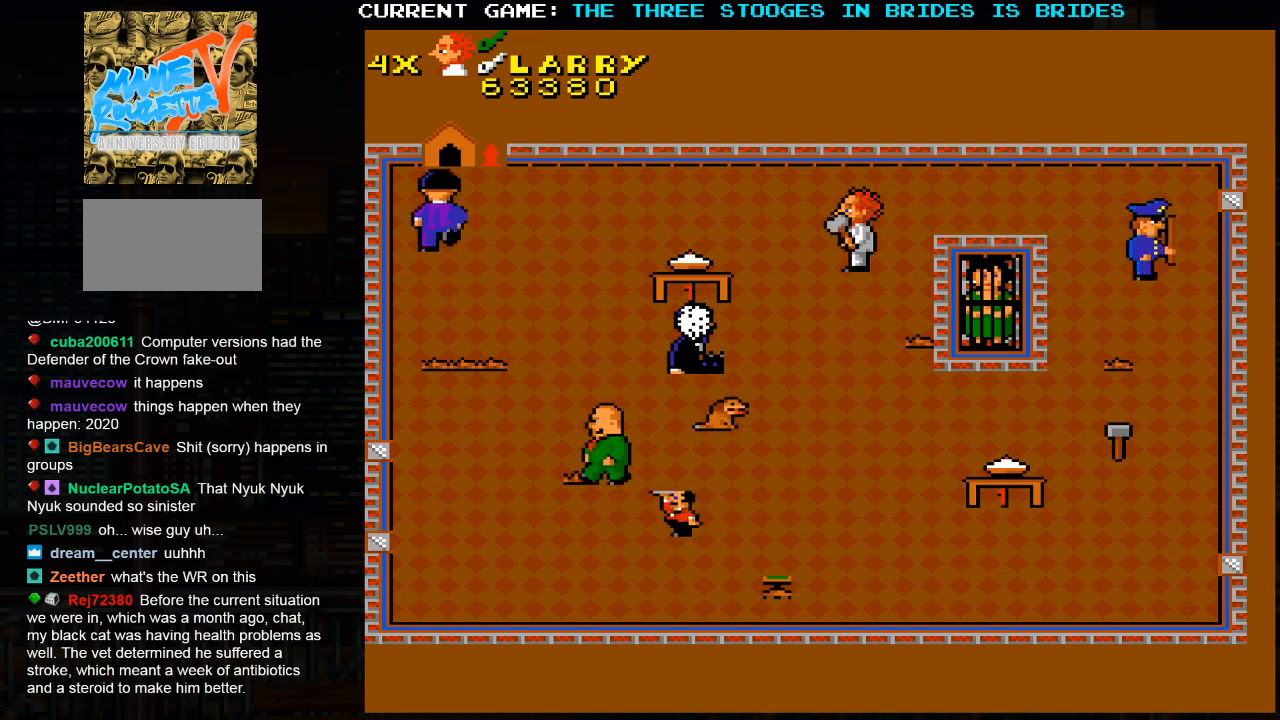
{"buttons": [], "left_stick": "down", "events": [[183, "left_stick", "down"]]}
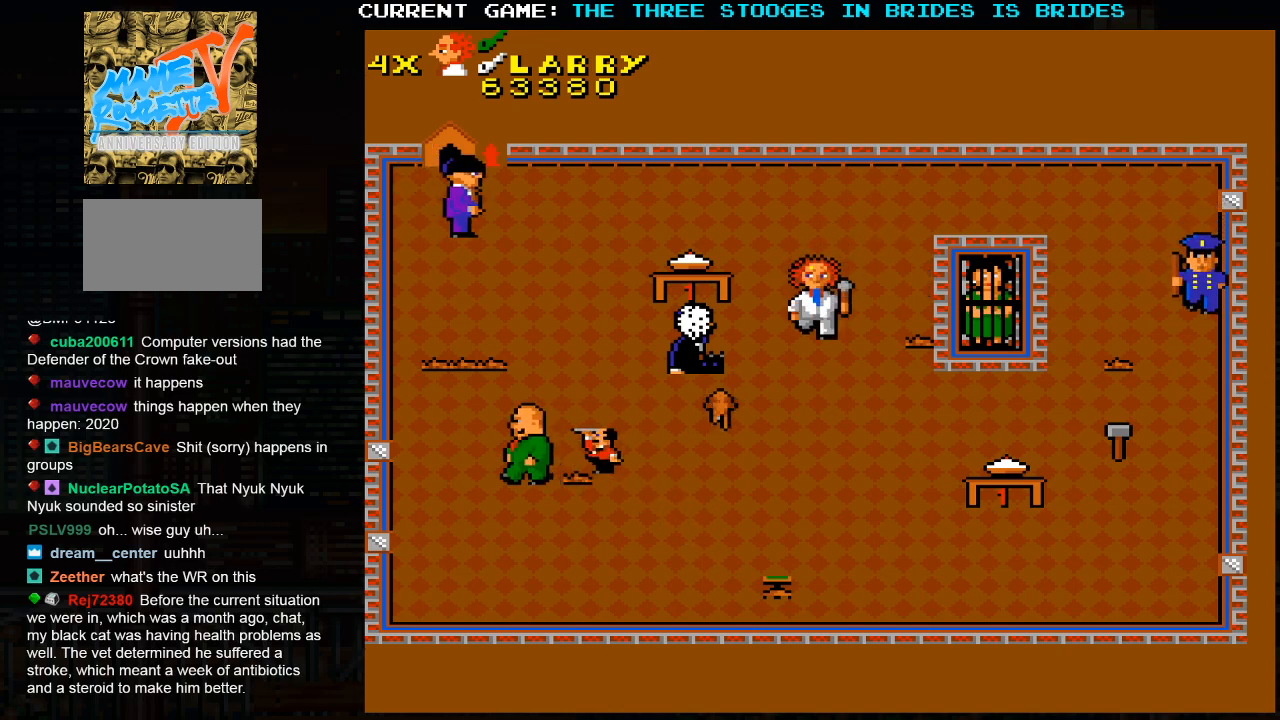
{"buttons": [], "left_stick": "down", "events": []}
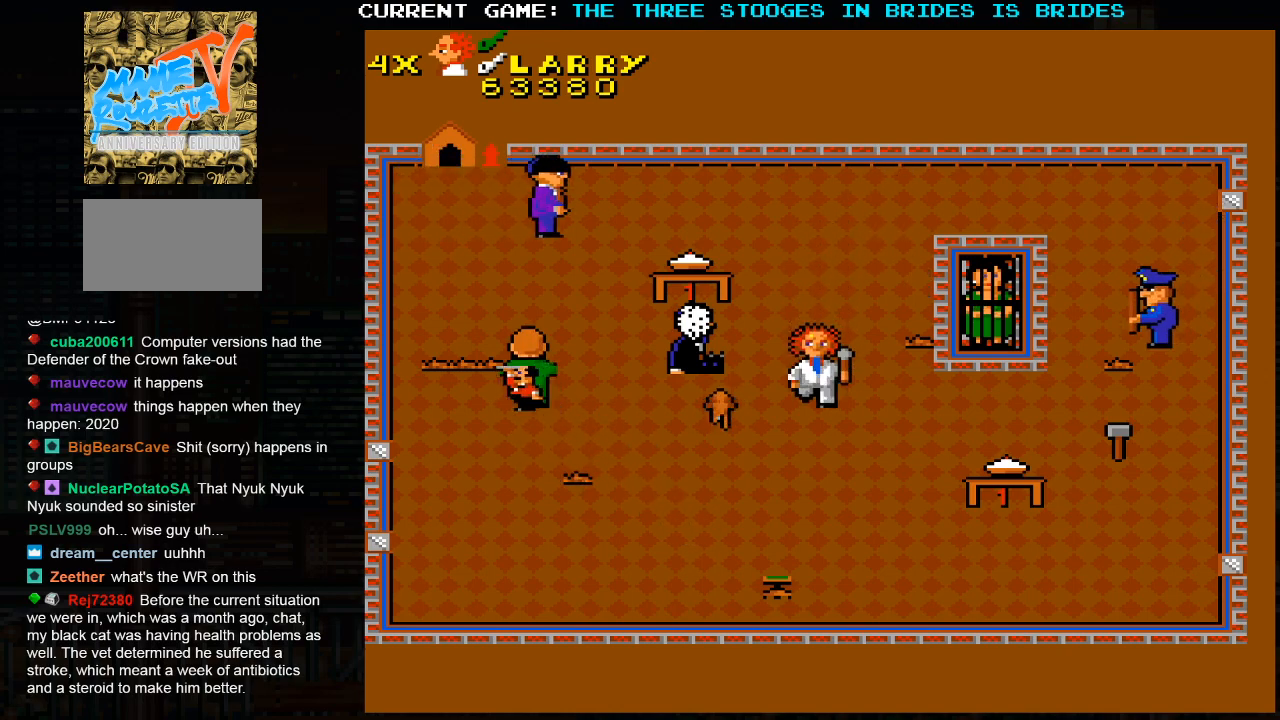
{"buttons": [], "left_stick": "down", "events": []}
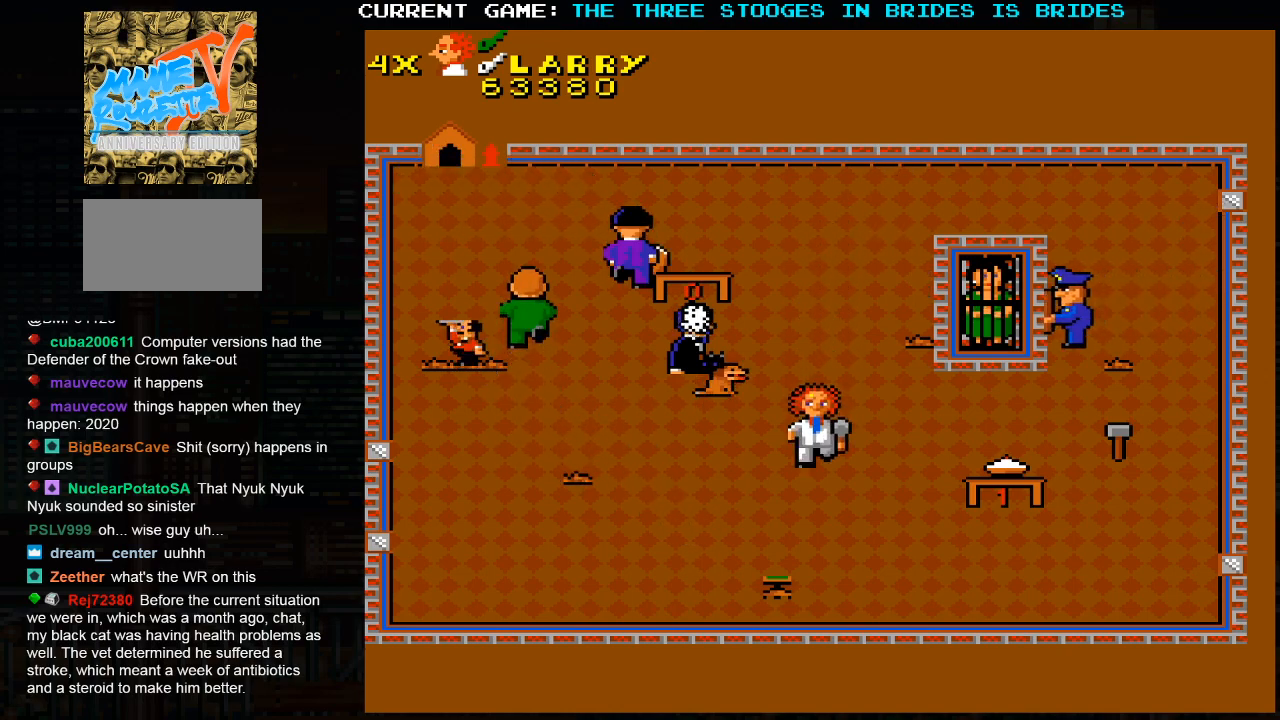
{"buttons": [], "left_stick": "center", "events": [[233, "left_stick", "center"]]}
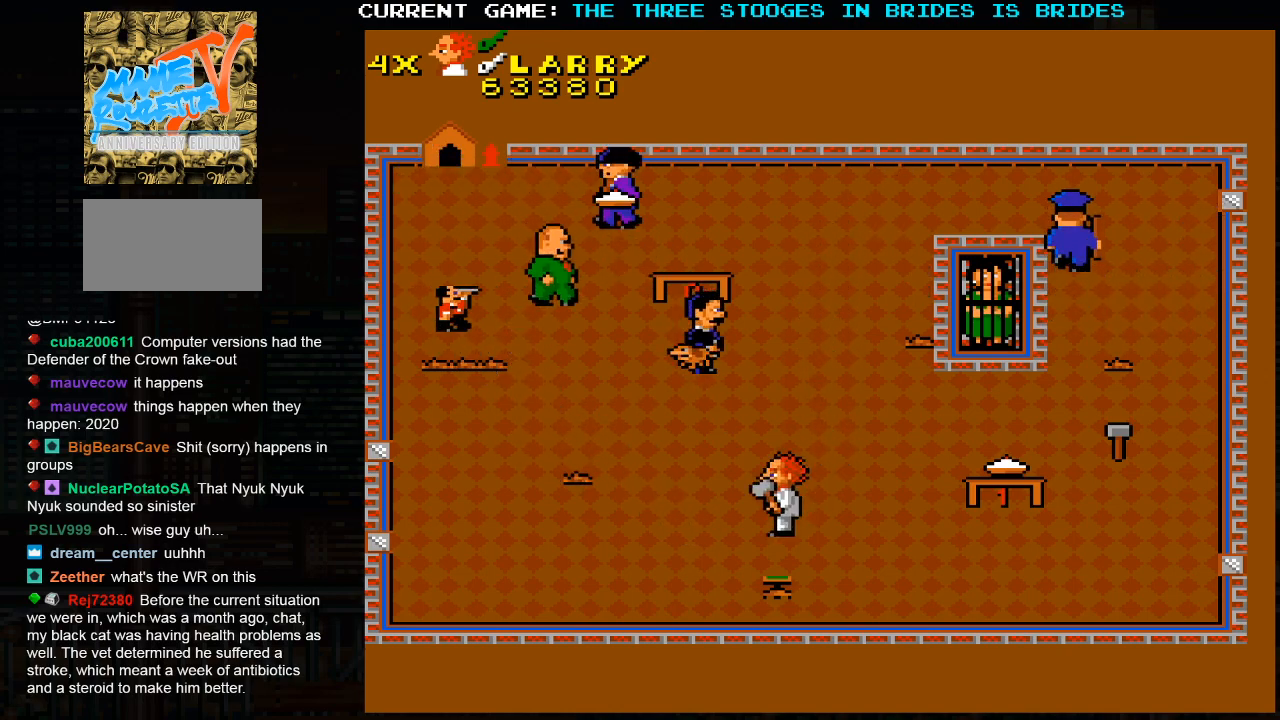
{"buttons": [], "left_stick": "center", "events": []}
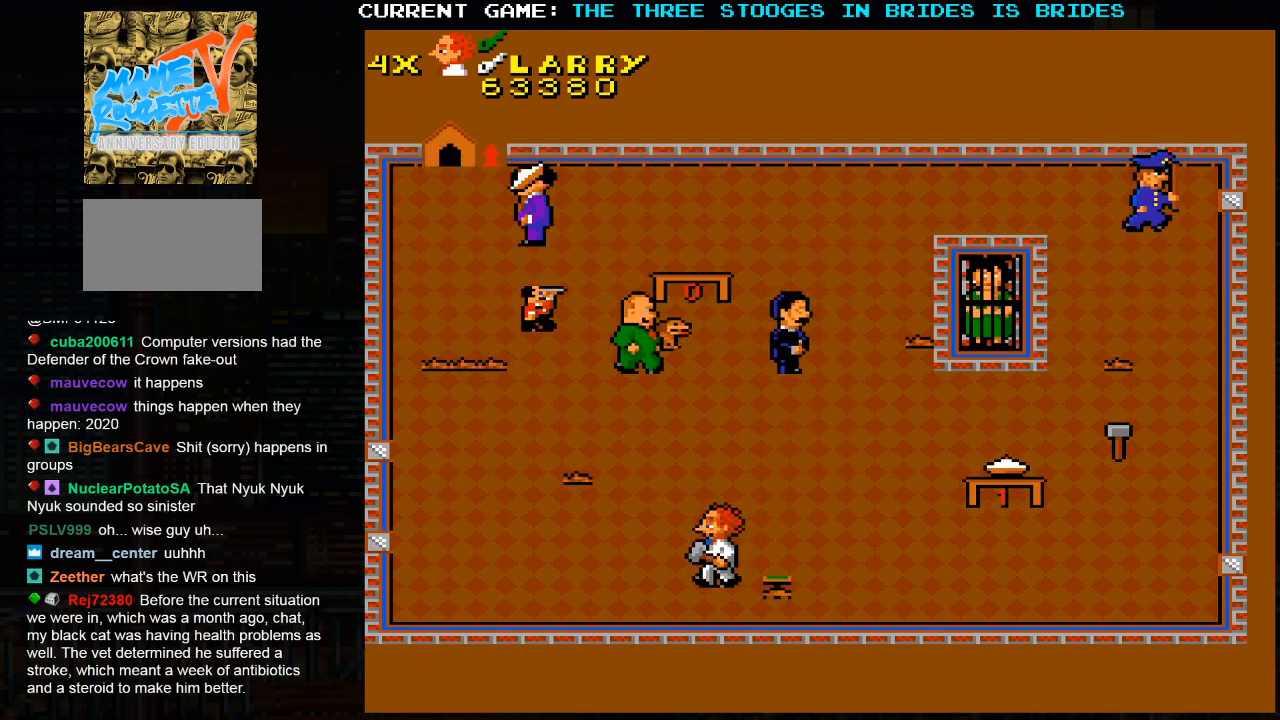
{"buttons": [], "left_stick": "center", "events": []}
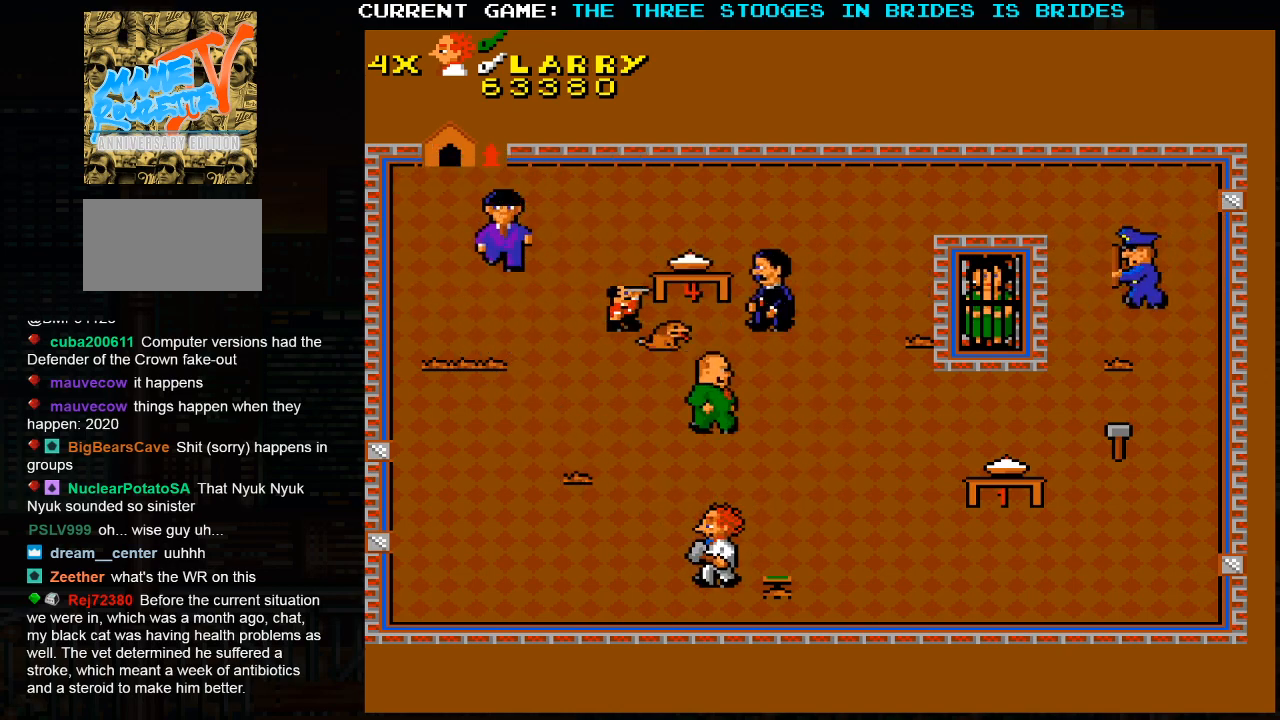
{"buttons": [], "left_stick": "left", "events": [[400, "left_stick", "left"]]}
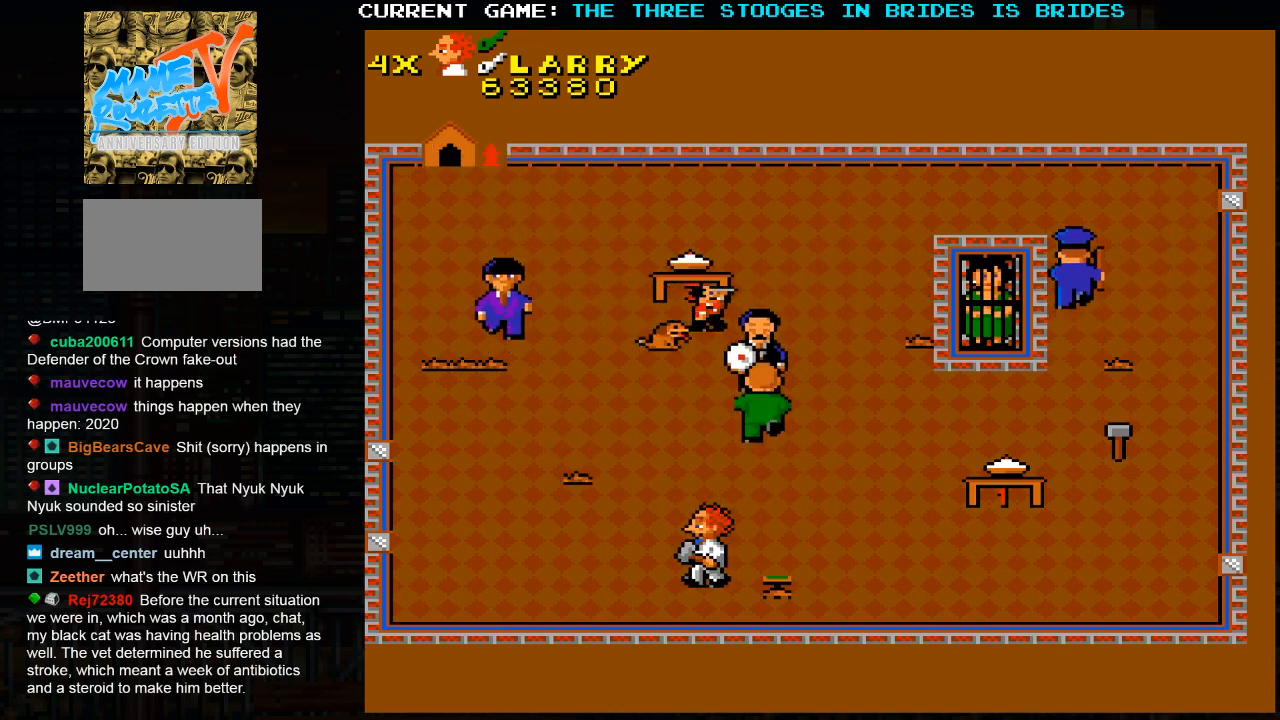
{"buttons": [], "left_stick": "up-left", "events": [[150, "left_stick", "up-left"]]}
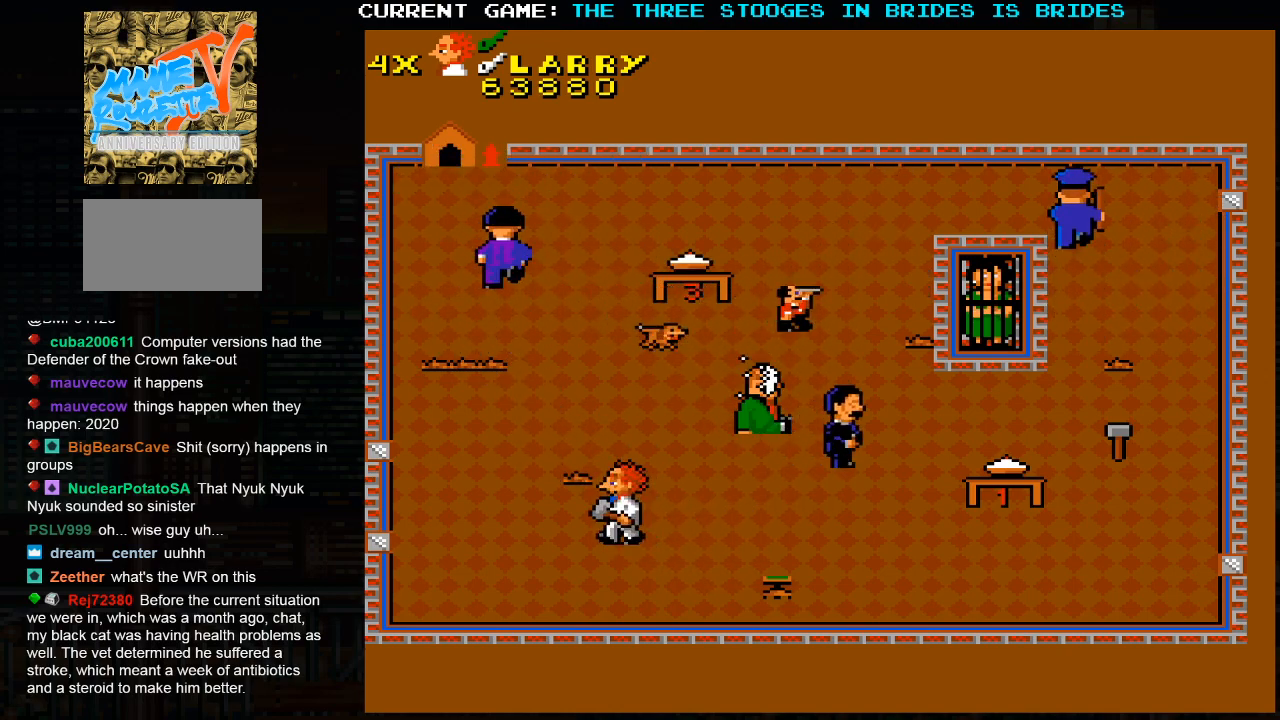
{"buttons": [], "left_stick": "down-right", "events": [[100, "left_stick", "center"], [233, "left_stick", "right"], [333, "left_stick", "down-right"]]}
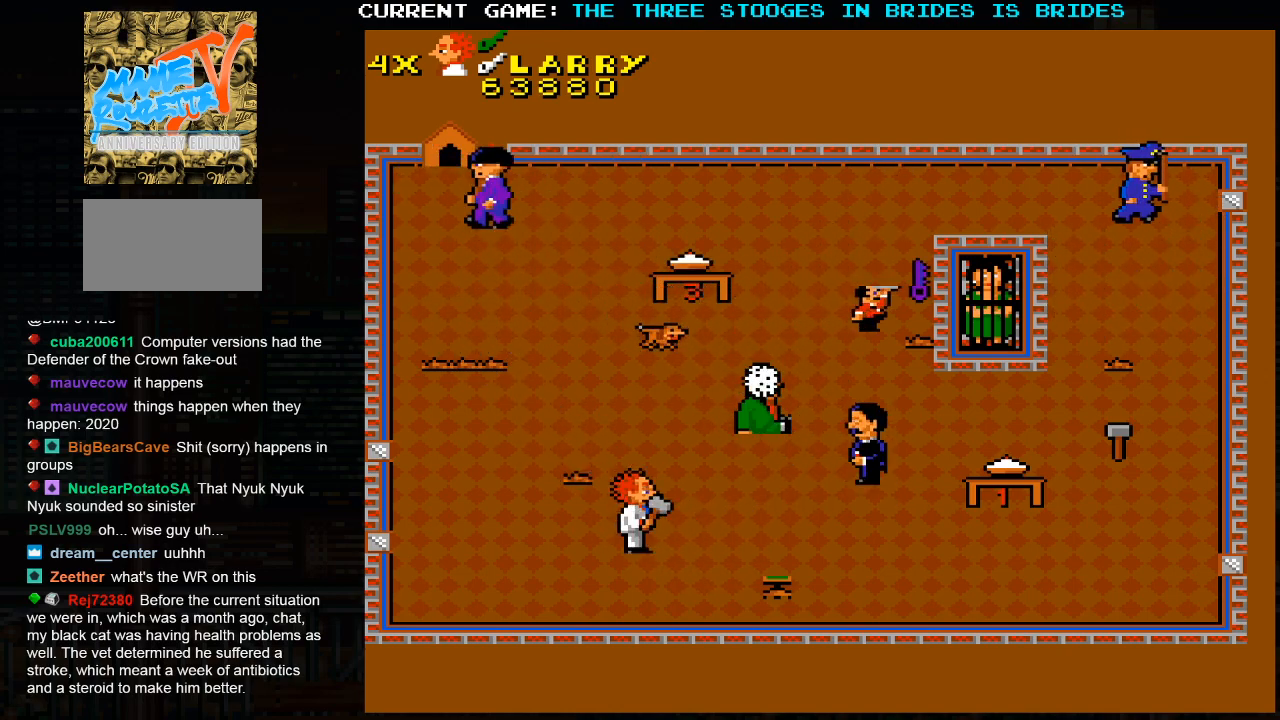
{"buttons": [], "left_stick": "center", "events": [[367, "left_stick", "center"]]}
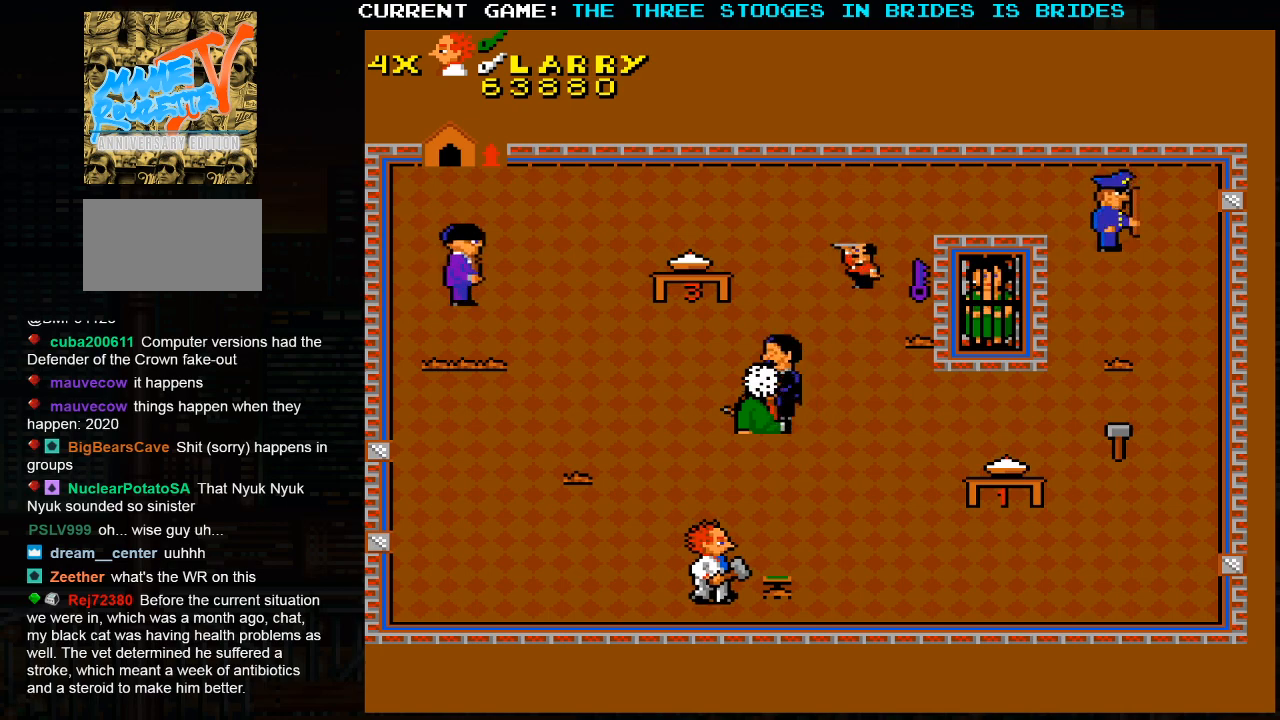
{"buttons": [], "left_stick": "right", "events": [[133, "left_stick", "left"], [250, "left_stick", "center"], [300, "left_stick", "right"]]}
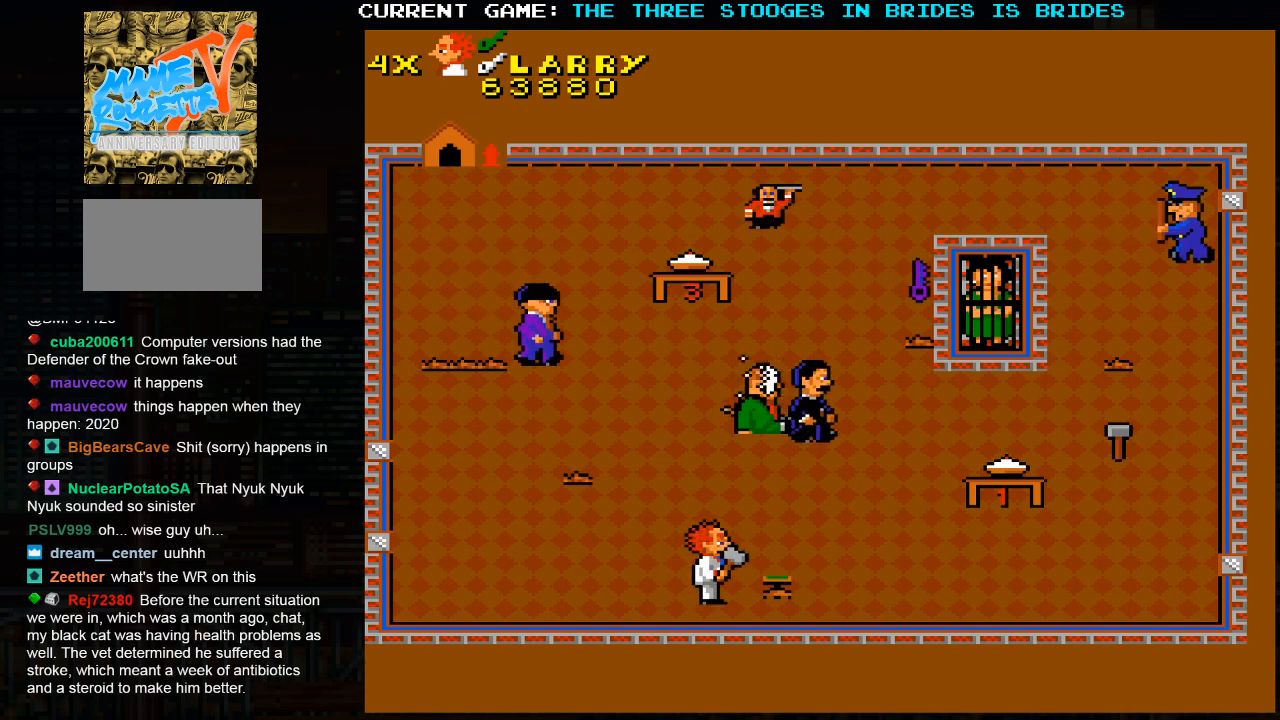
{"buttons": [], "left_stick": "center", "events": [[450, "left_stick", "center"]]}
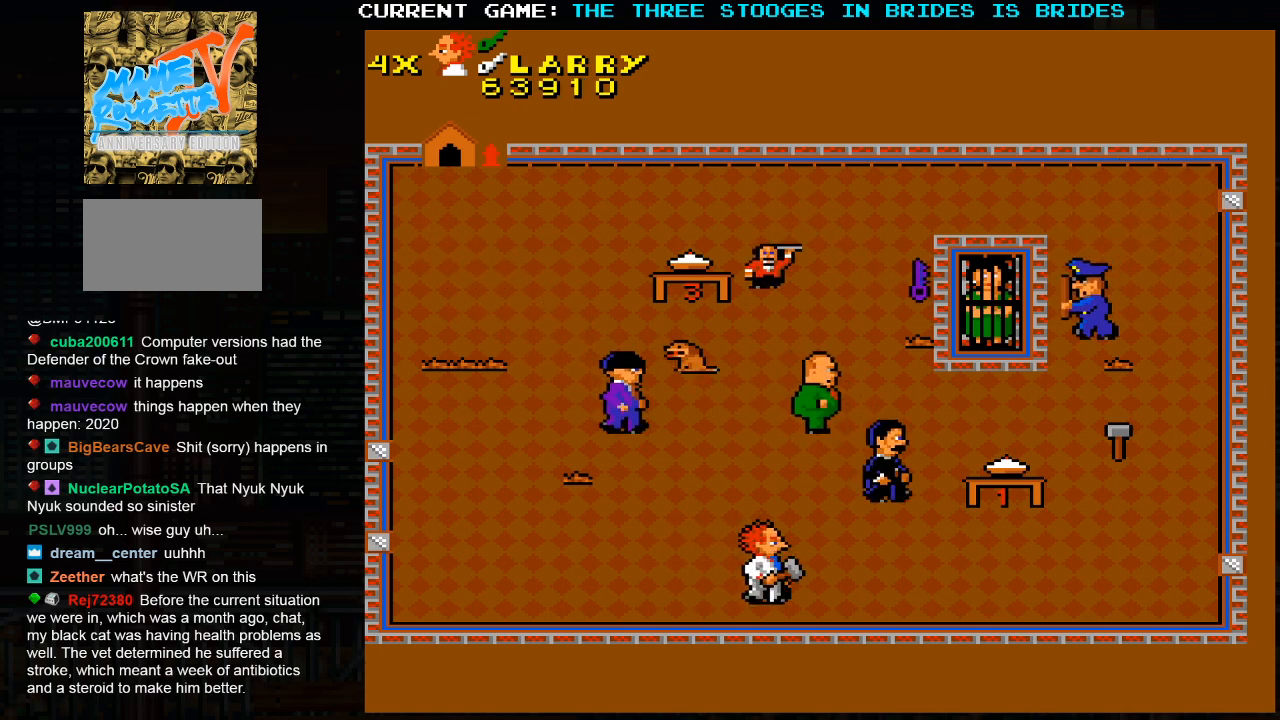
{"buttons": [], "left_stick": "left", "events": [[167, "left_stick", "left"]]}
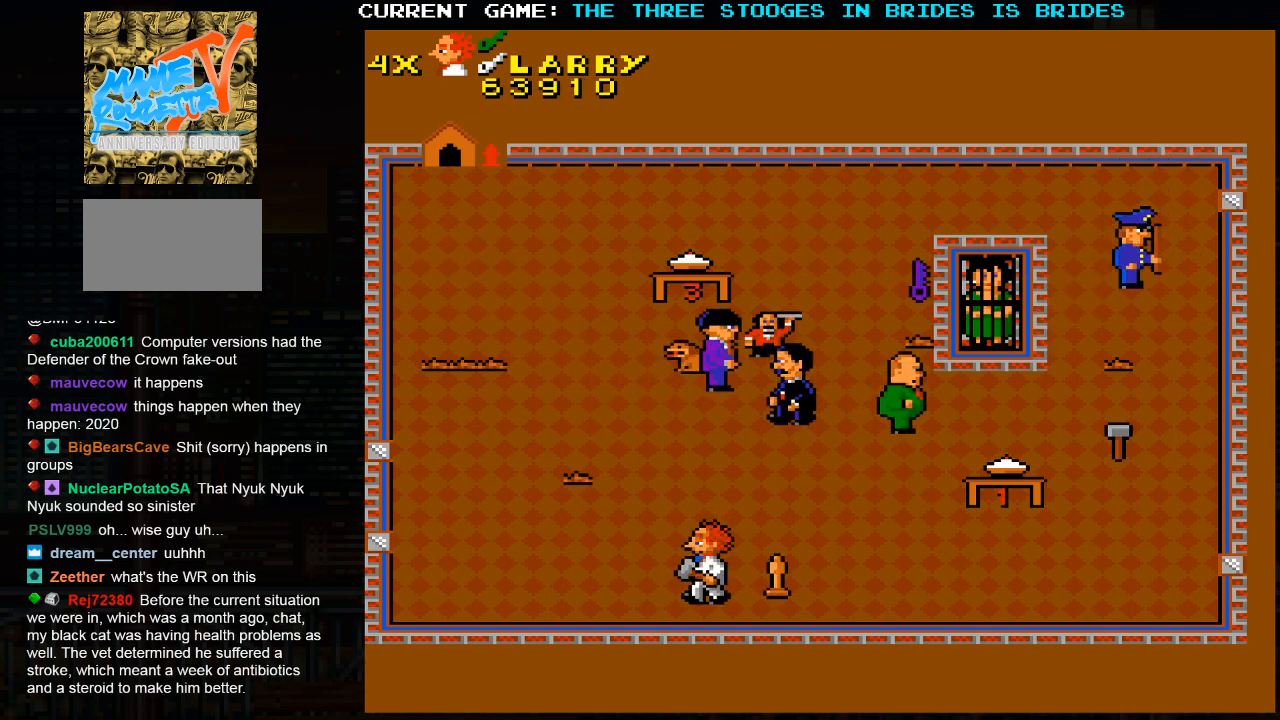
{"buttons": [], "left_stick": "up-right", "events": [[183, "left_stick", "up"], [267, "left_stick", "up-right"]]}